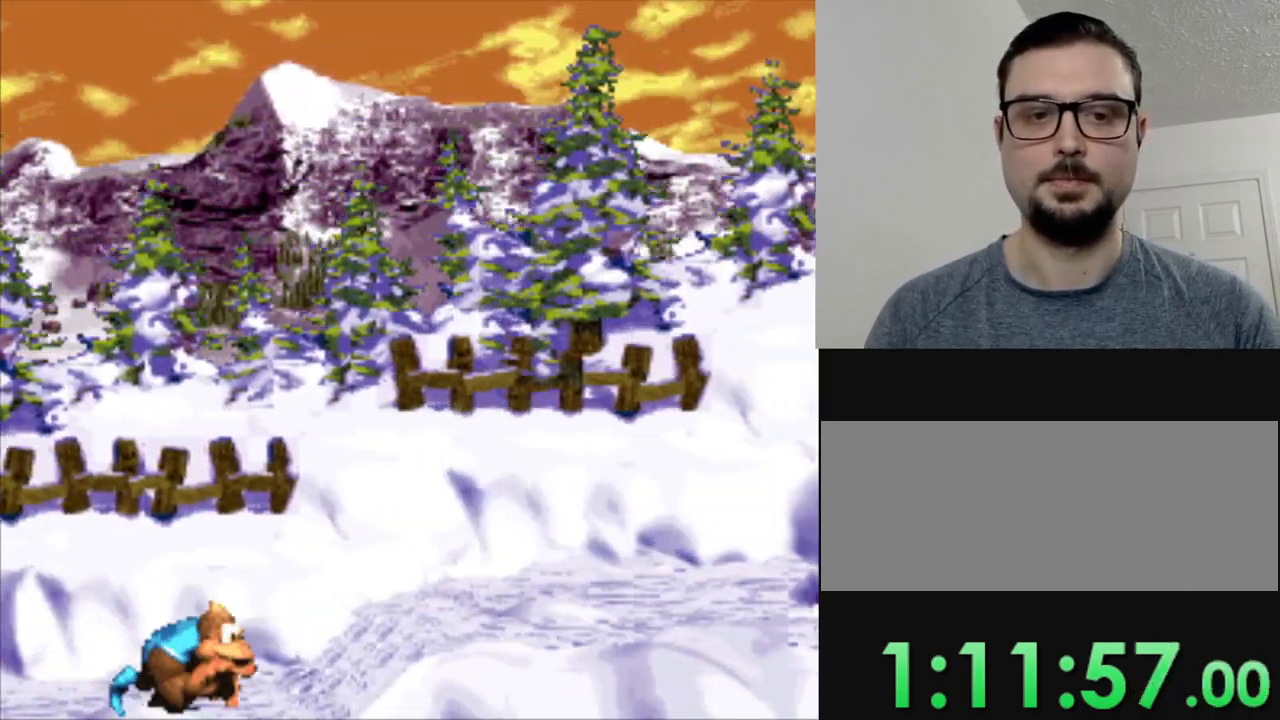
Gameplay with a controller (Nintendo layout); each line is a JSON object with the inputs held at the frame after it. "events" lists button and stick changes between this image and that frame as [ms after this image, input, new state], when the widget could be followed in between. Not read: L3 R3.
{"buttons": ["B", "Y", "DPAD_RIGHT"], "events": [[334, "B", "down"]]}
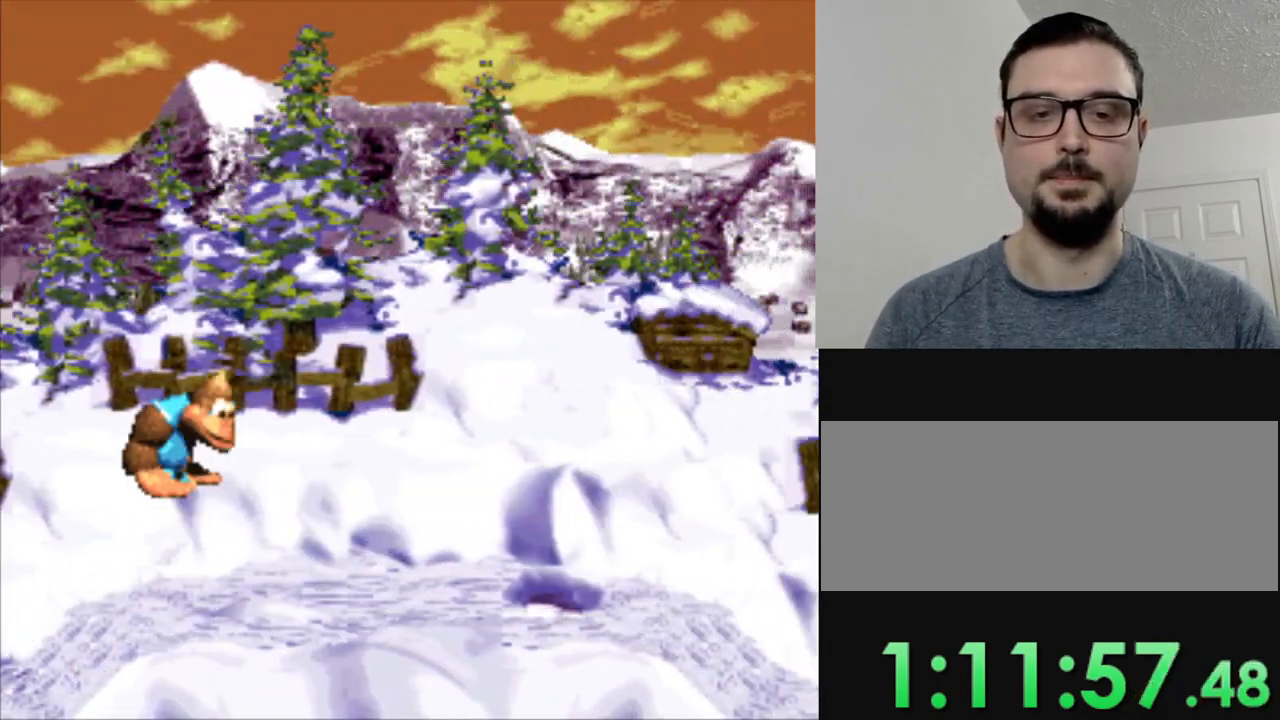
{"buttons": ["Y"], "events": [[66, "B", "up"], [100, "DPAD_RIGHT", "up"]]}
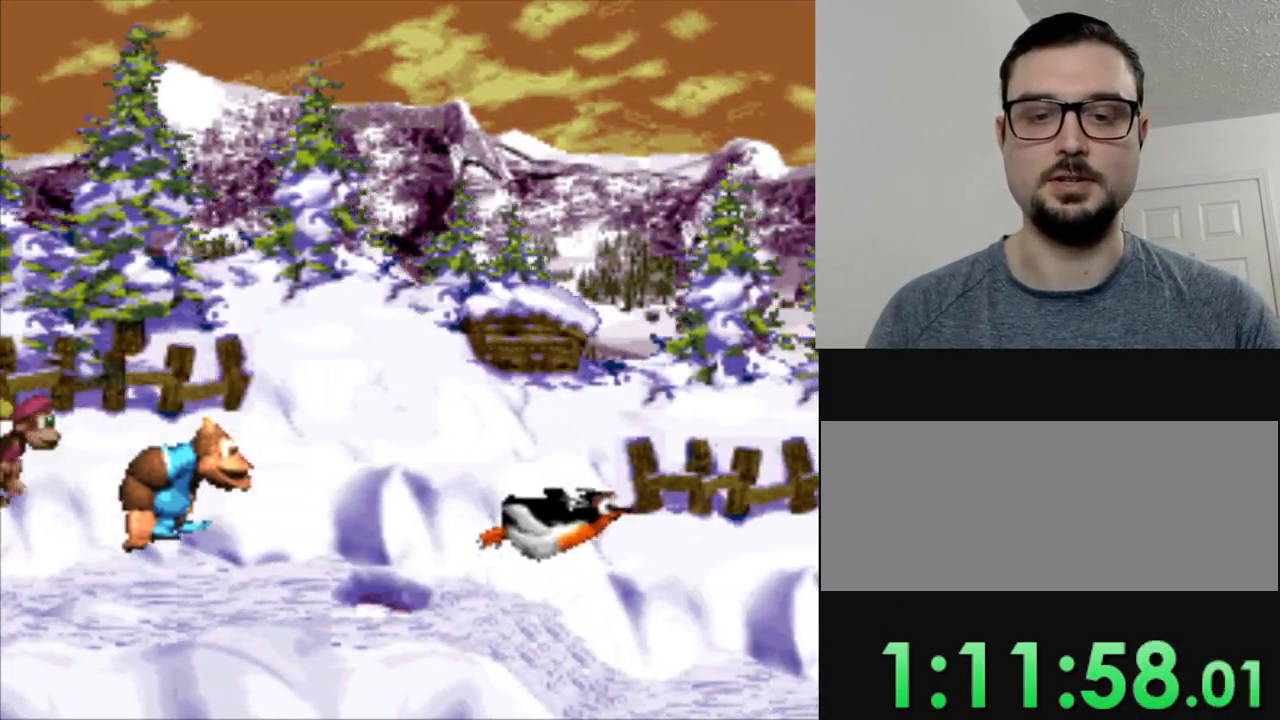
{"buttons": ["B", "Y", "DPAD_RIGHT"], "events": [[100, "DPAD_RIGHT", "down"], [384, "B", "down"]]}
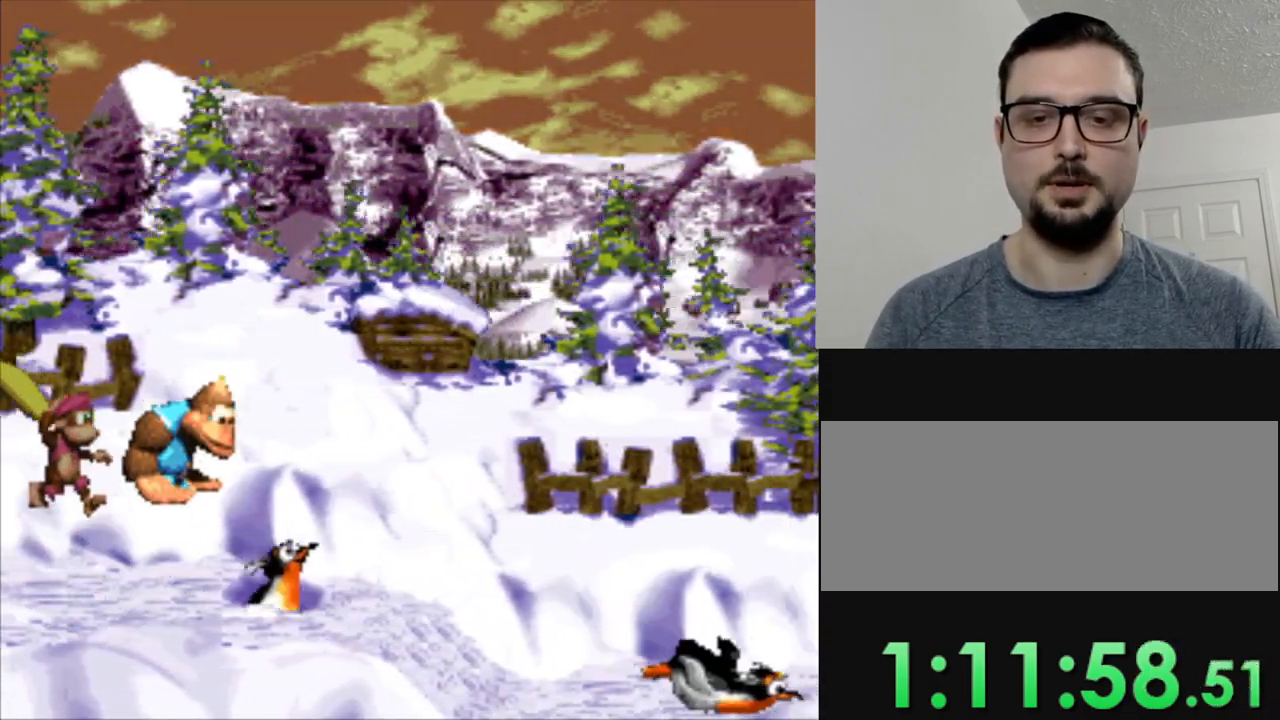
{"buttons": ["Y", "DPAD_RIGHT"], "events": [[300, "B", "up"]]}
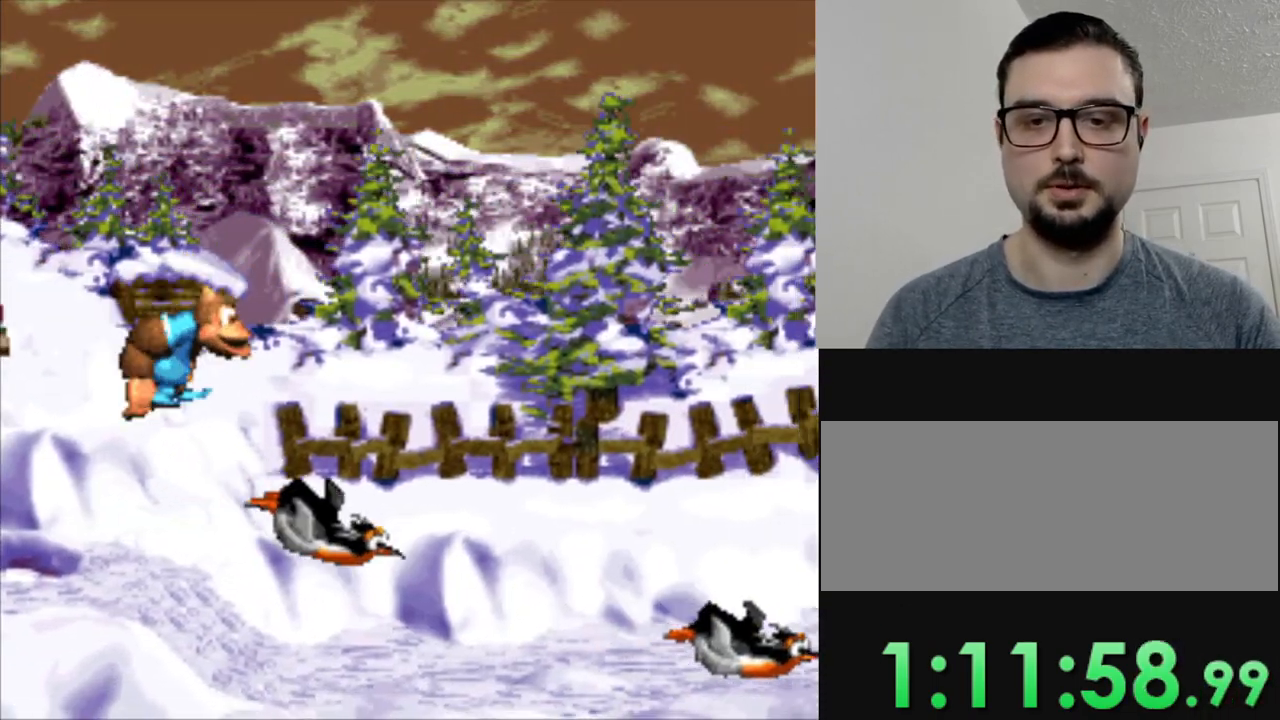
{"buttons": ["Y", "DPAD_RIGHT"], "events": []}
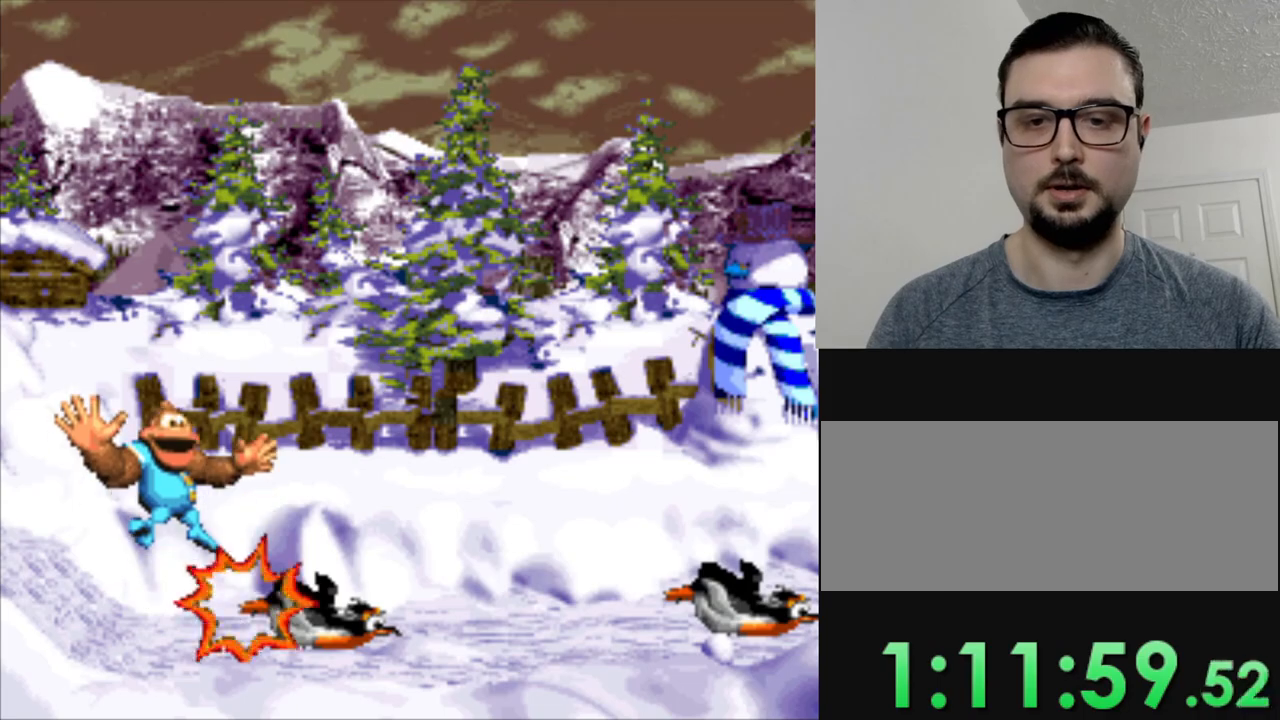
{"buttons": ["Y"], "events": [[200, "DPAD_RIGHT", "up"]]}
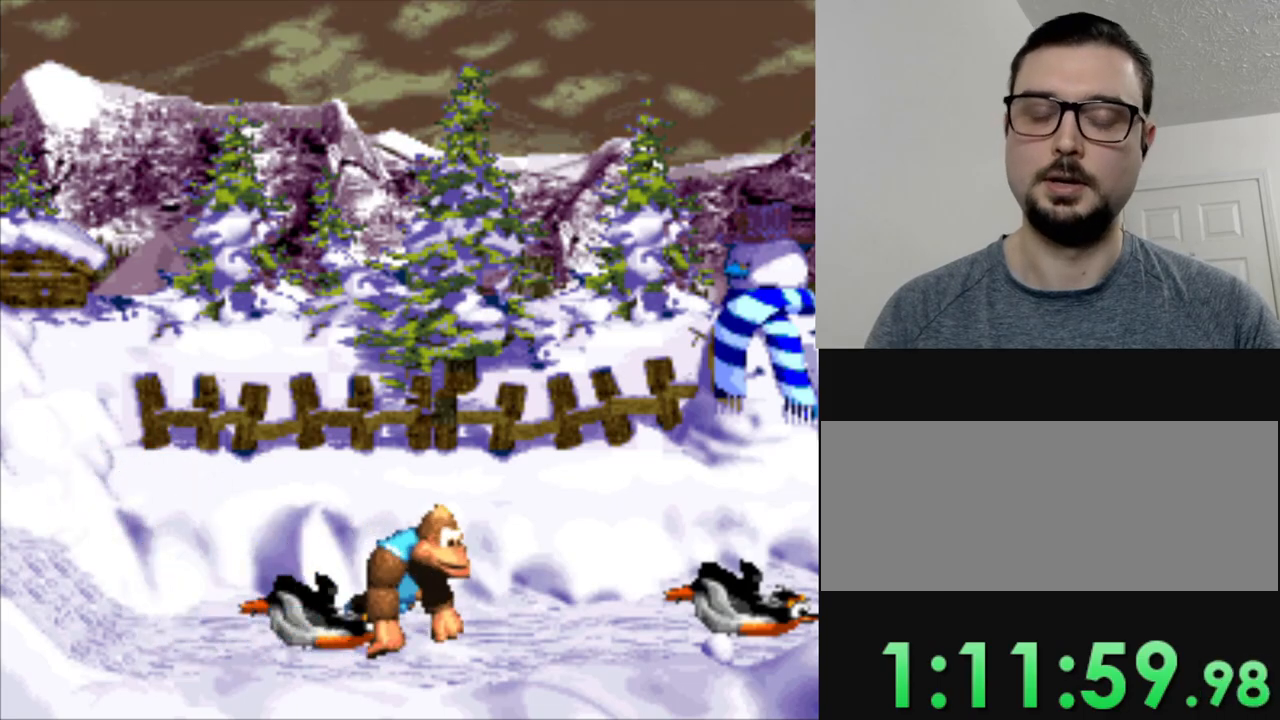
{"buttons": ["Y"], "events": []}
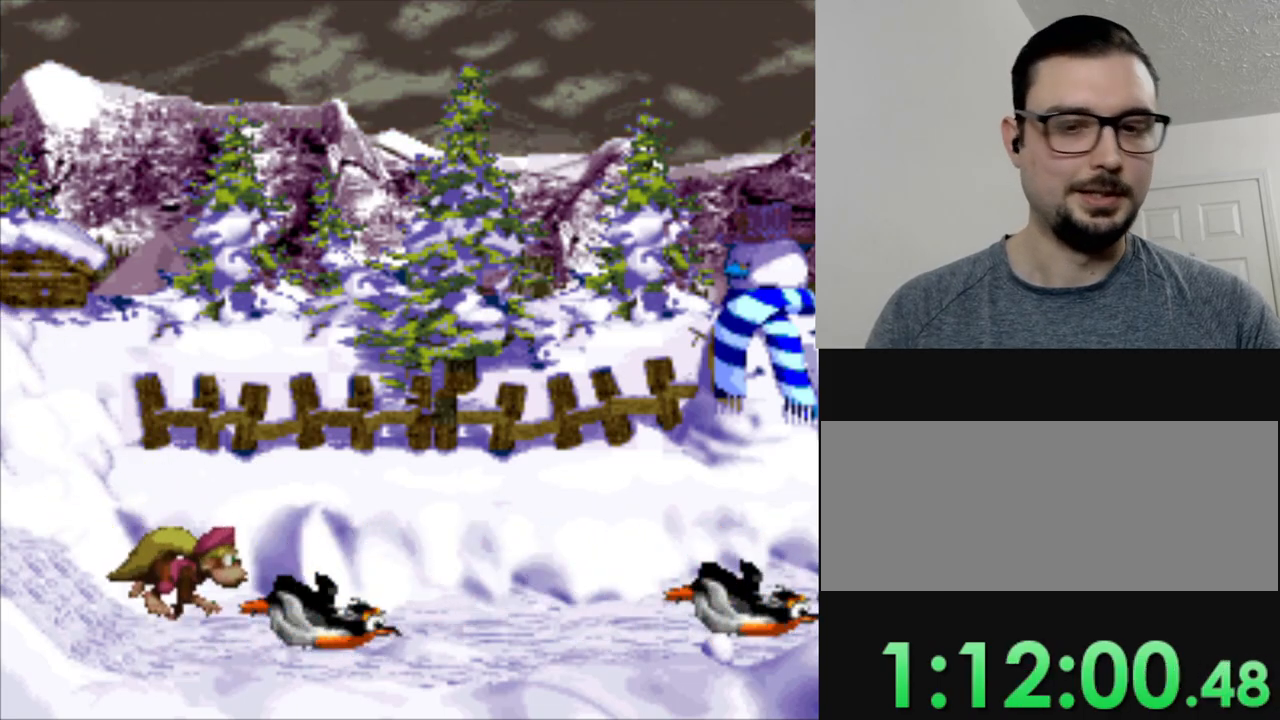
{"buttons": ["Y"], "events": []}
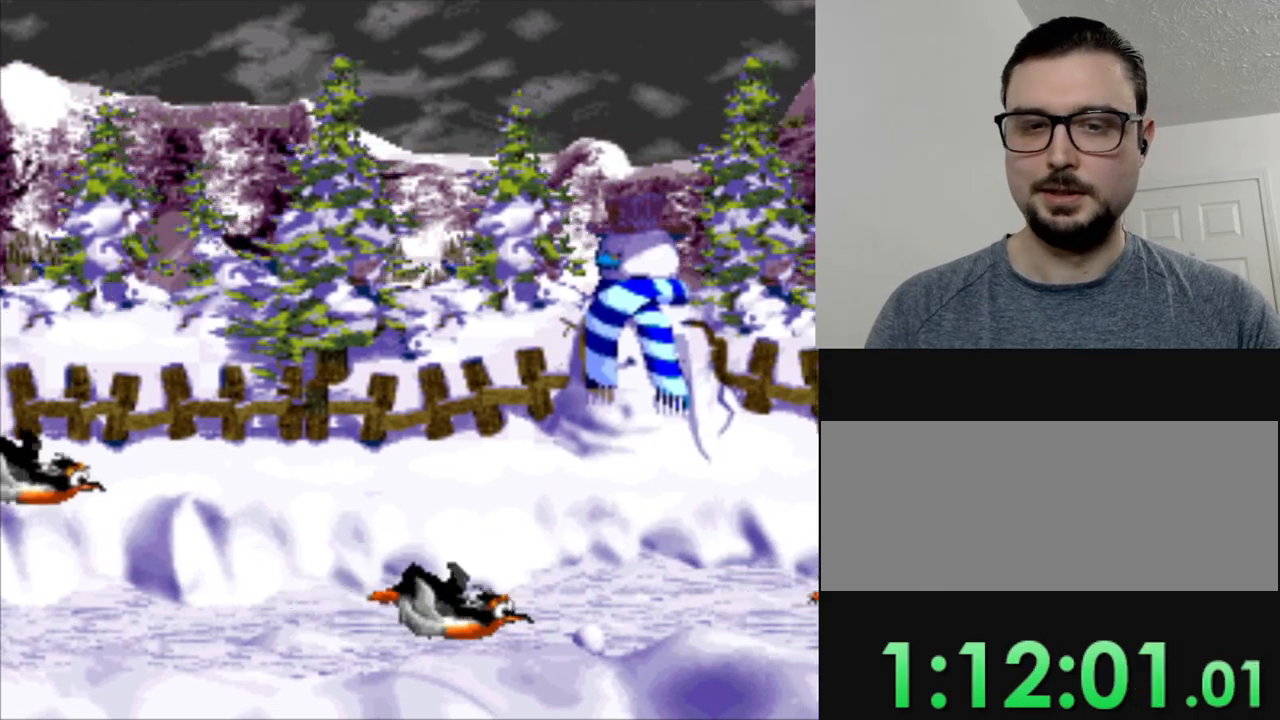
{"buttons": ["Y", "DPAD_RIGHT"], "events": [[101, "DPAD_RIGHT", "down"]]}
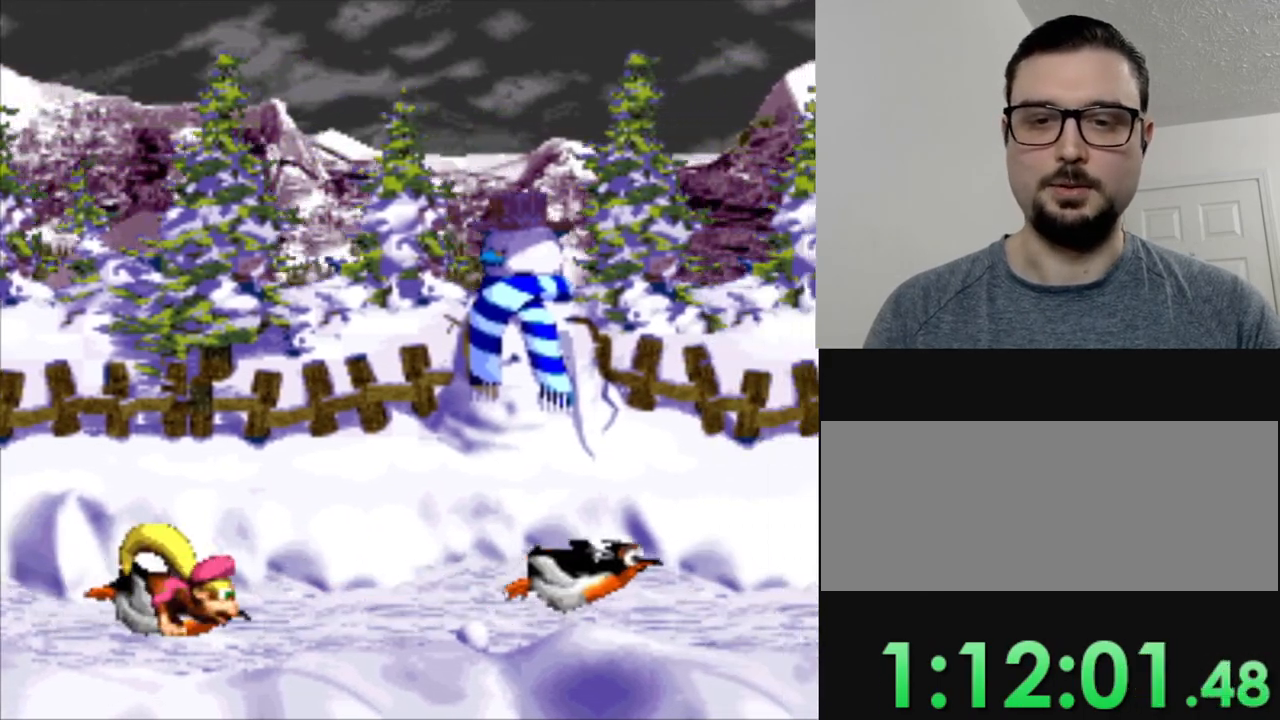
{"buttons": ["B", "Y", "DPAD_RIGHT"], "events": [[334, "B", "down"]]}
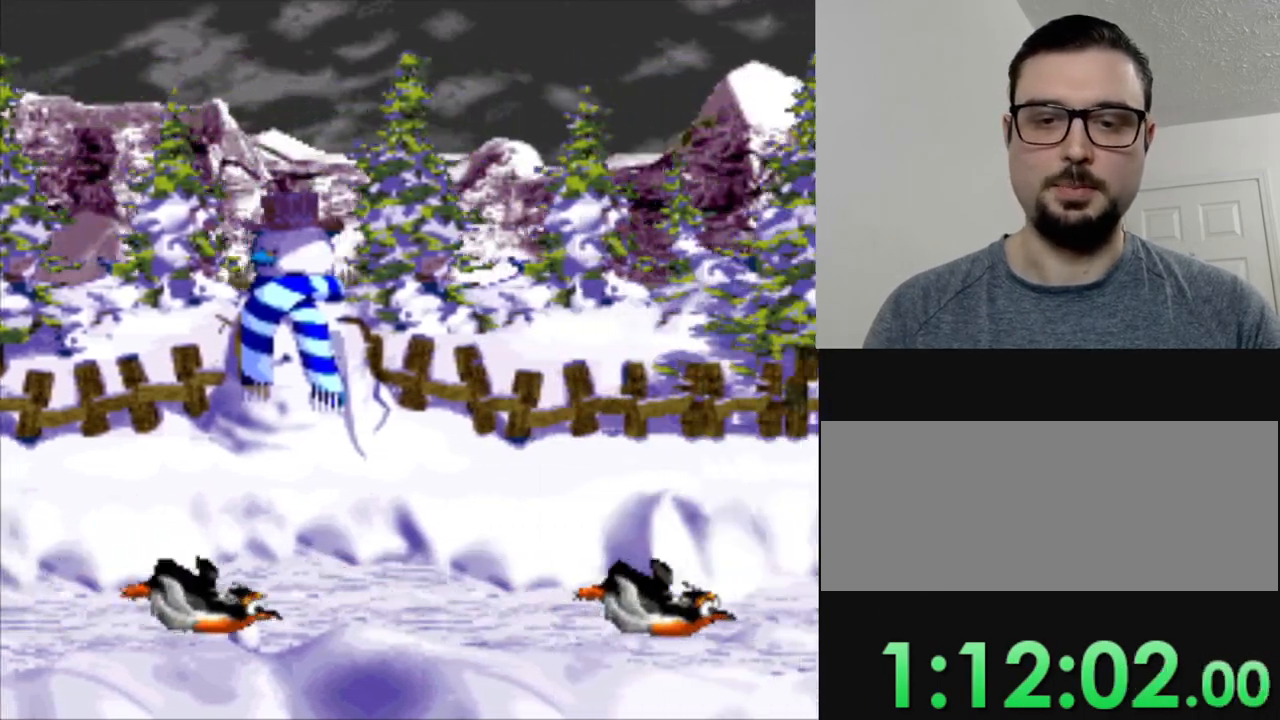
{"buttons": ["Y", "DPAD_RIGHT"], "events": [[101, "B", "up"]]}
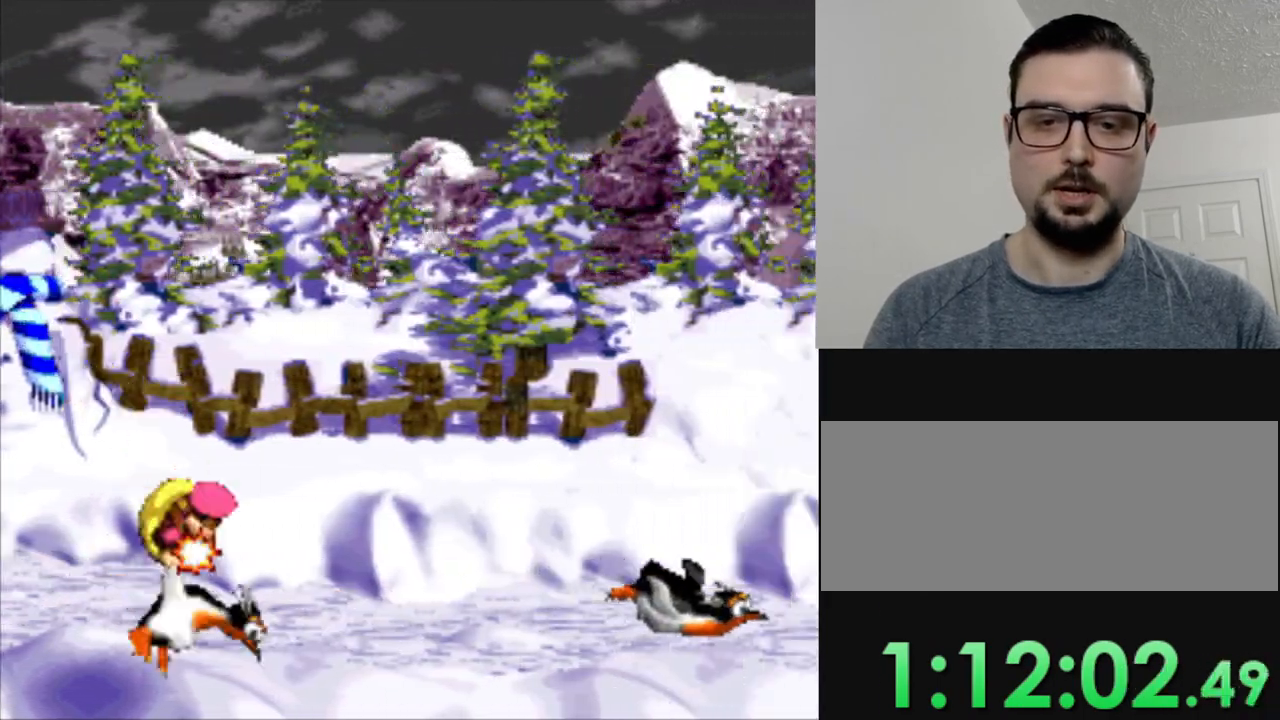
{"buttons": ["Y", "DPAD_RIGHT"], "events": []}
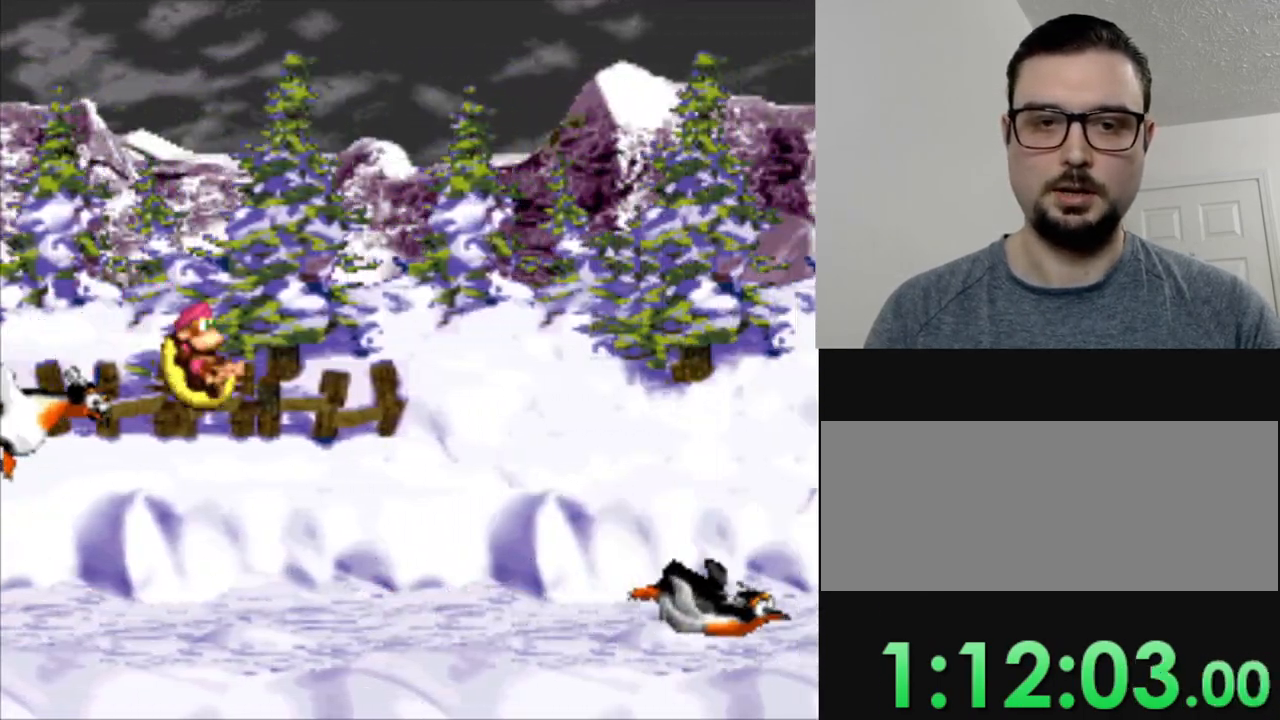
{"buttons": ["Y", "DPAD_RIGHT"], "events": []}
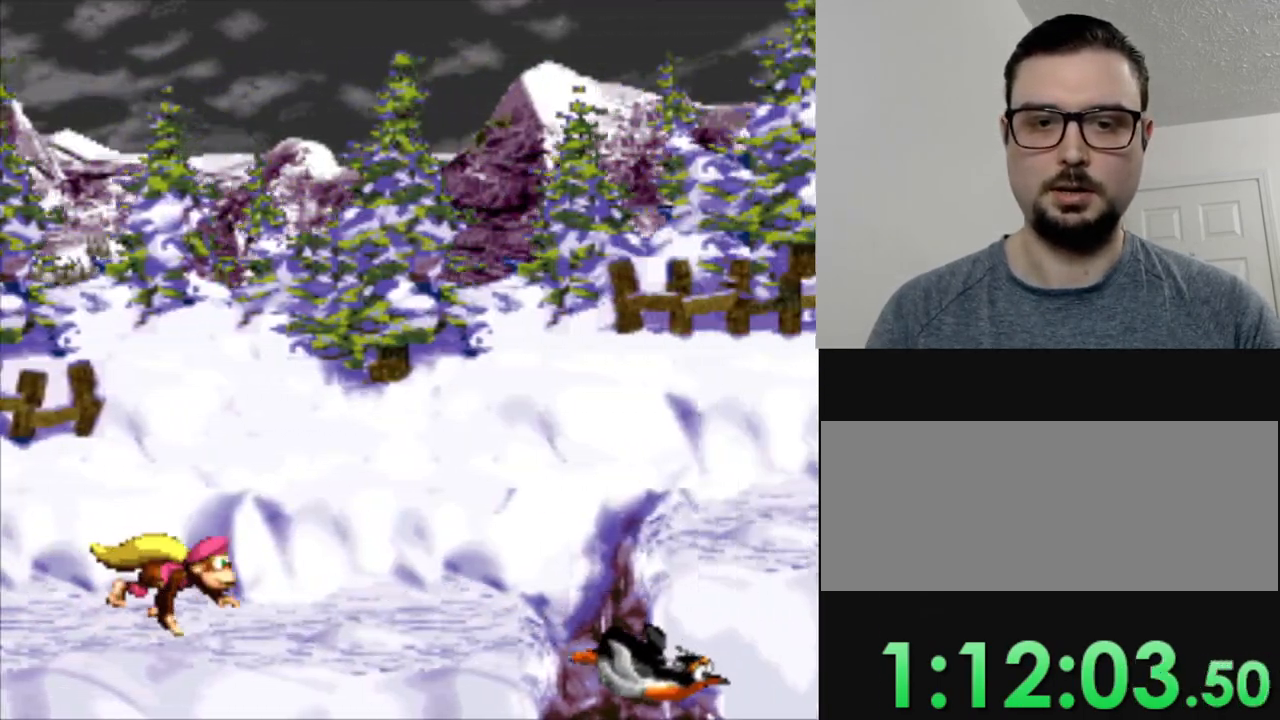
{"buttons": ["Y", "DPAD_RIGHT"], "events": []}
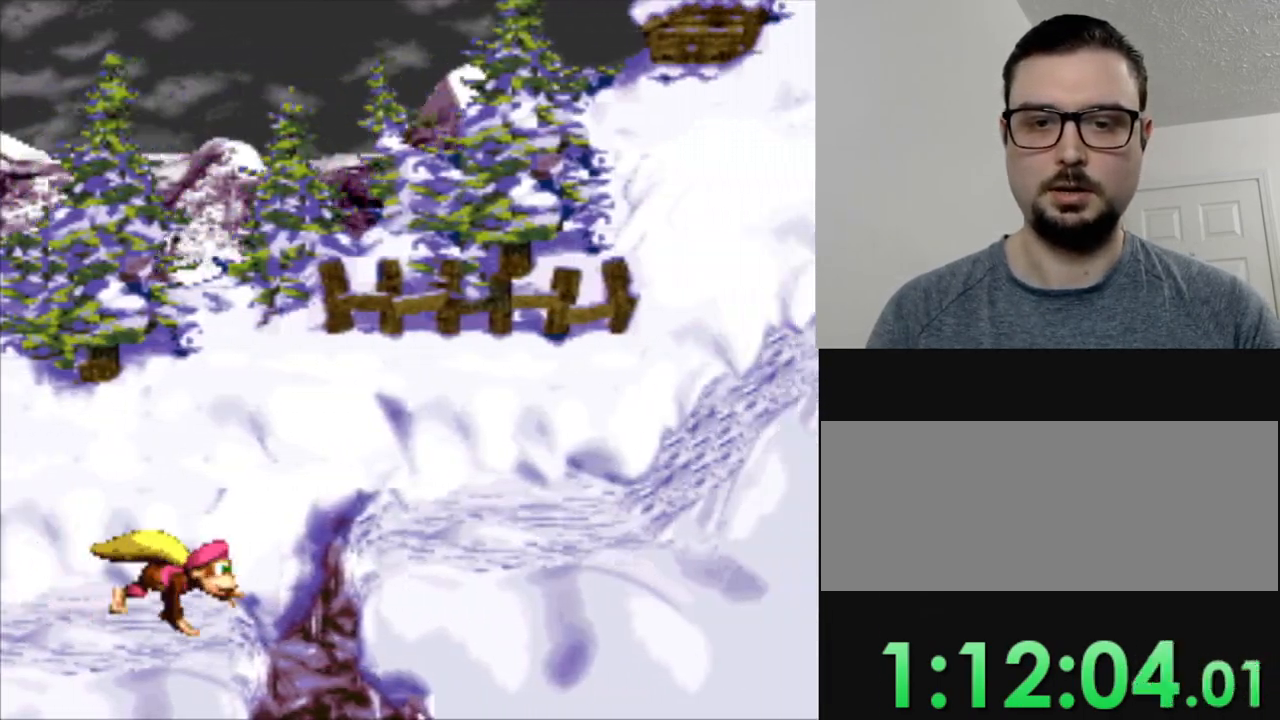
{"buttons": ["B", "Y", "DPAD_RIGHT"], "events": [[317, "DPAD_RIGHT", "up"], [401, "B", "down"], [401, "DPAD_RIGHT", "down"]]}
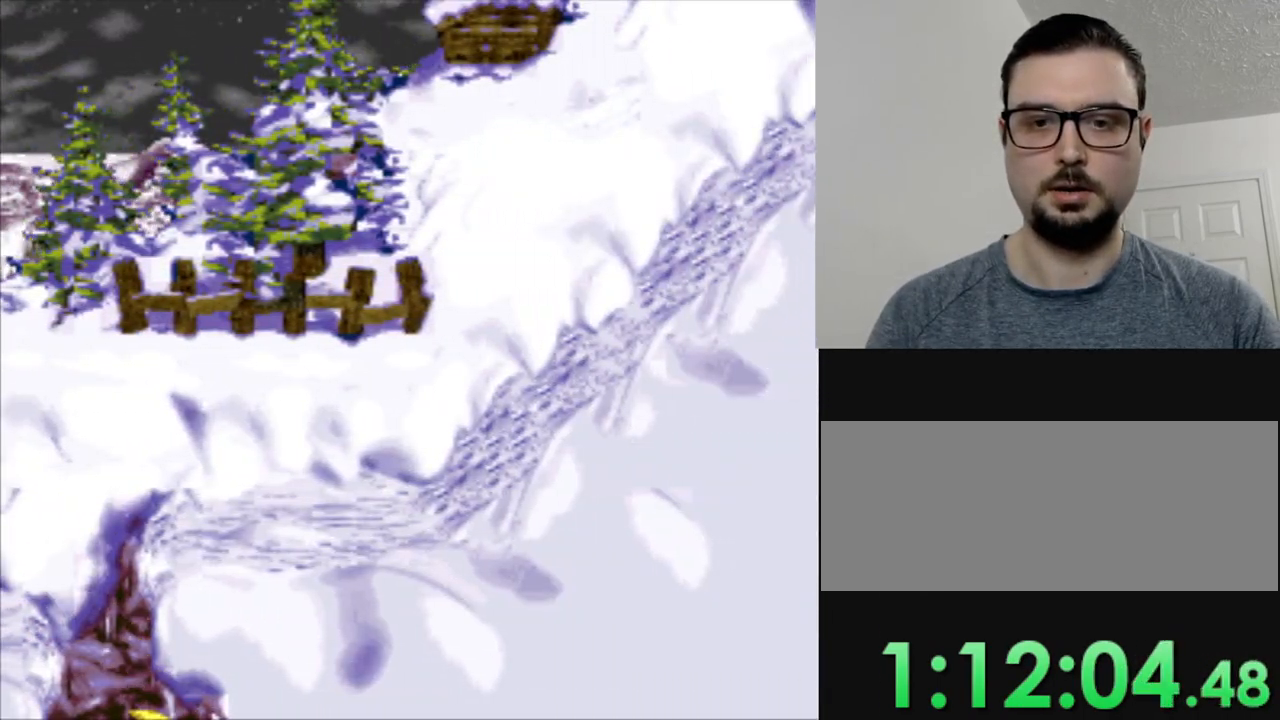
{"buttons": [], "events": [[67, "DPAD_RIGHT", "up"], [100, "B", "up"], [217, "Y", "up"]]}
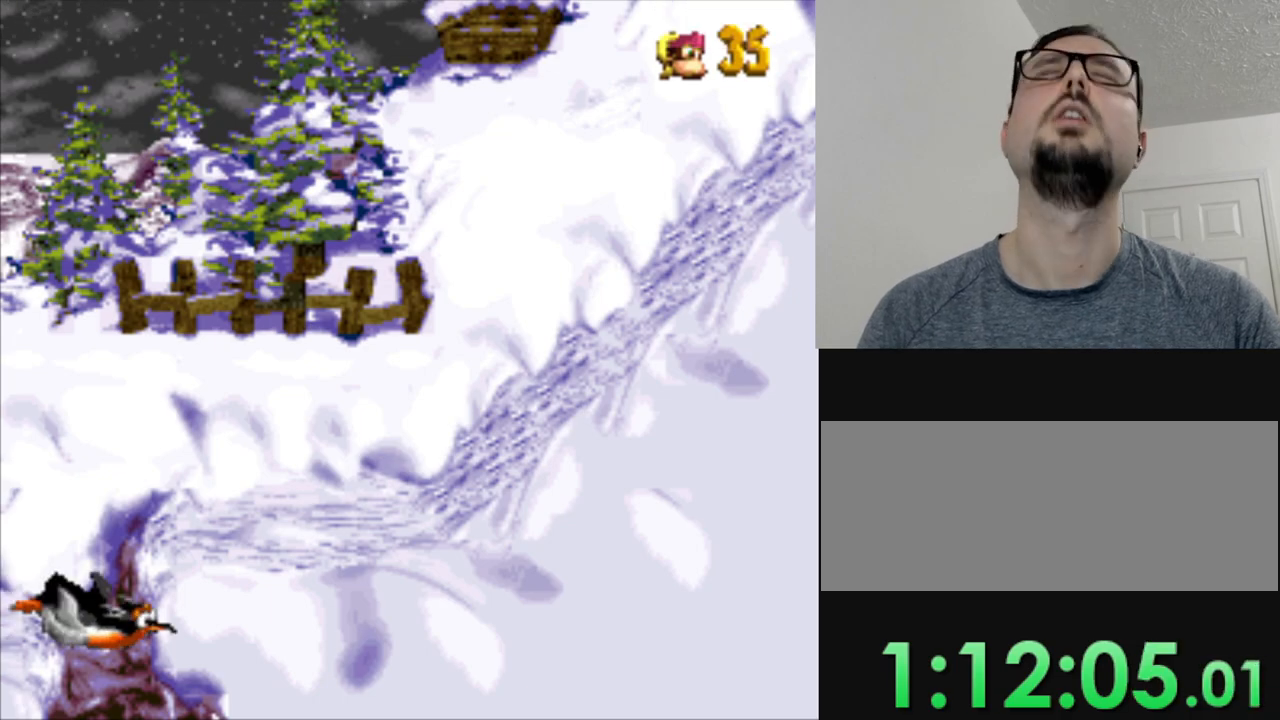
{"buttons": [], "events": []}
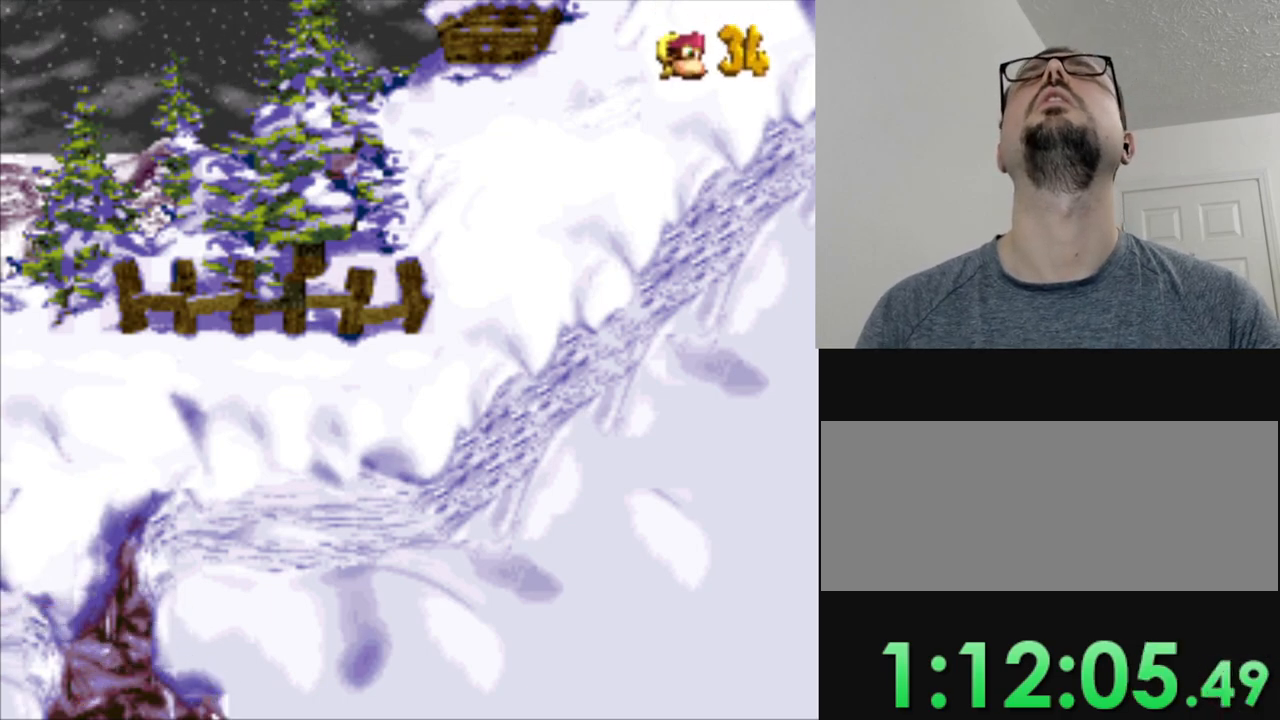
{"buttons": [], "events": []}
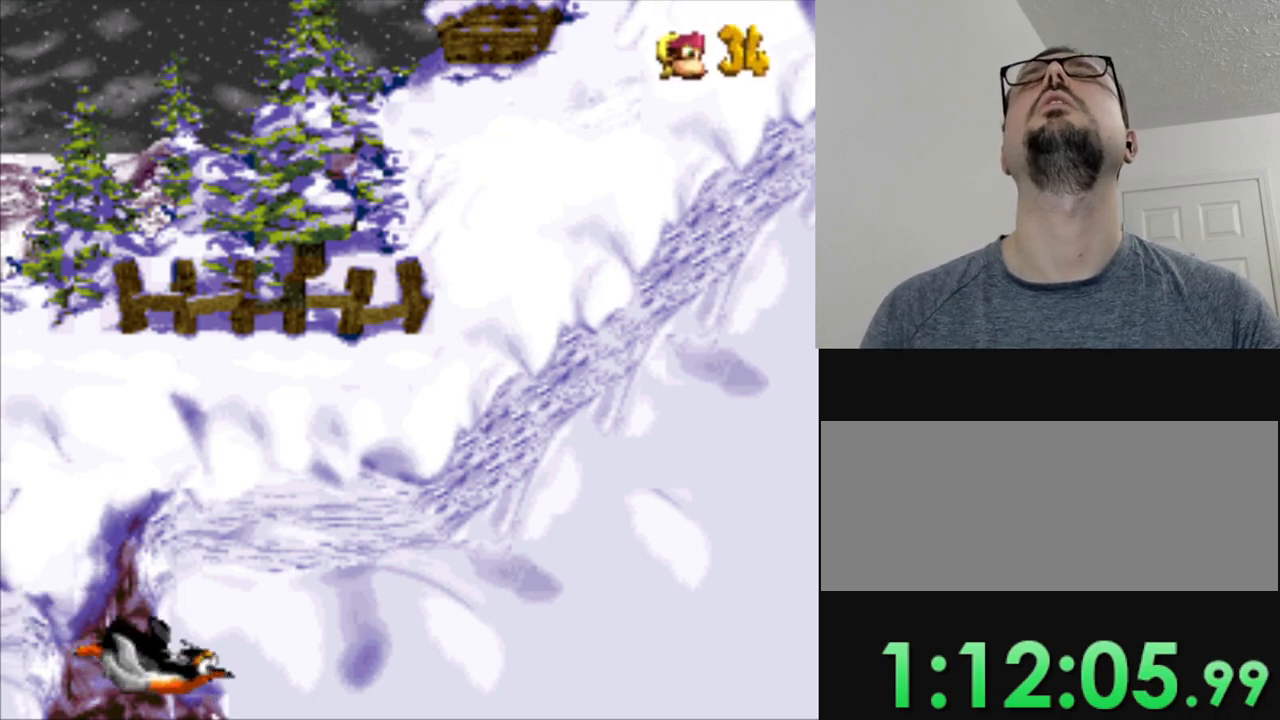
{"buttons": [], "events": []}
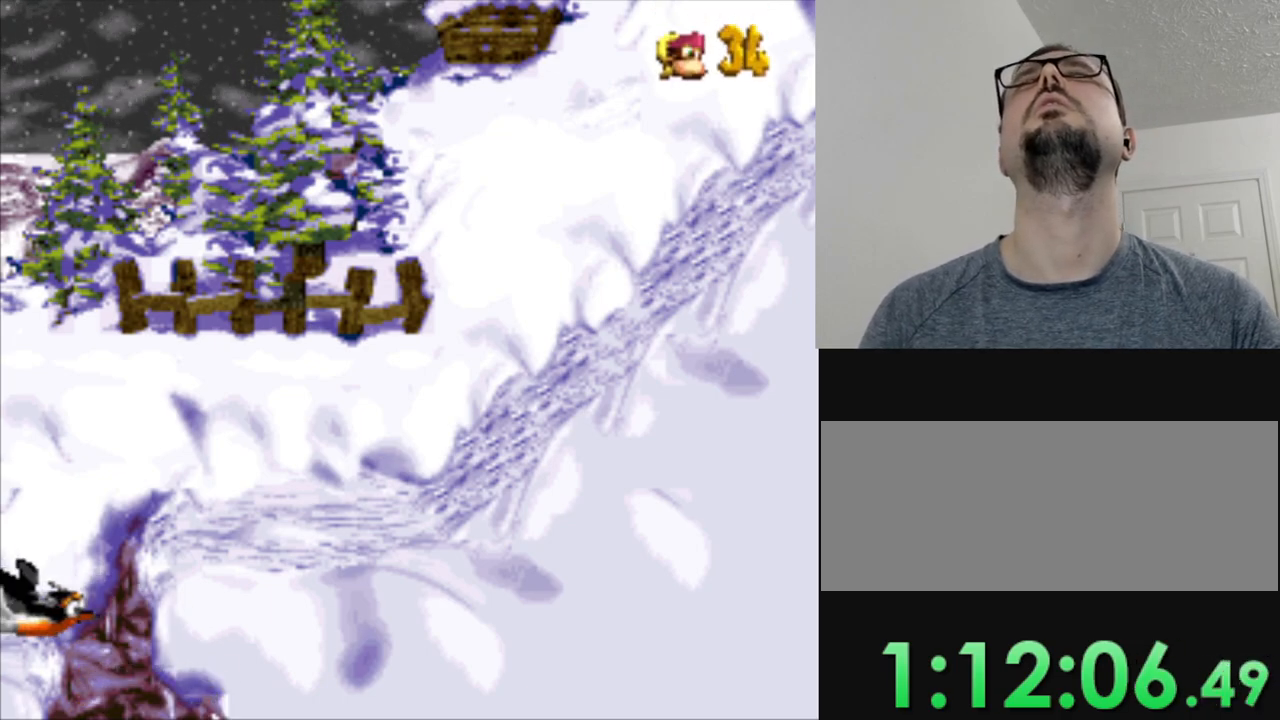
{"buttons": [], "events": []}
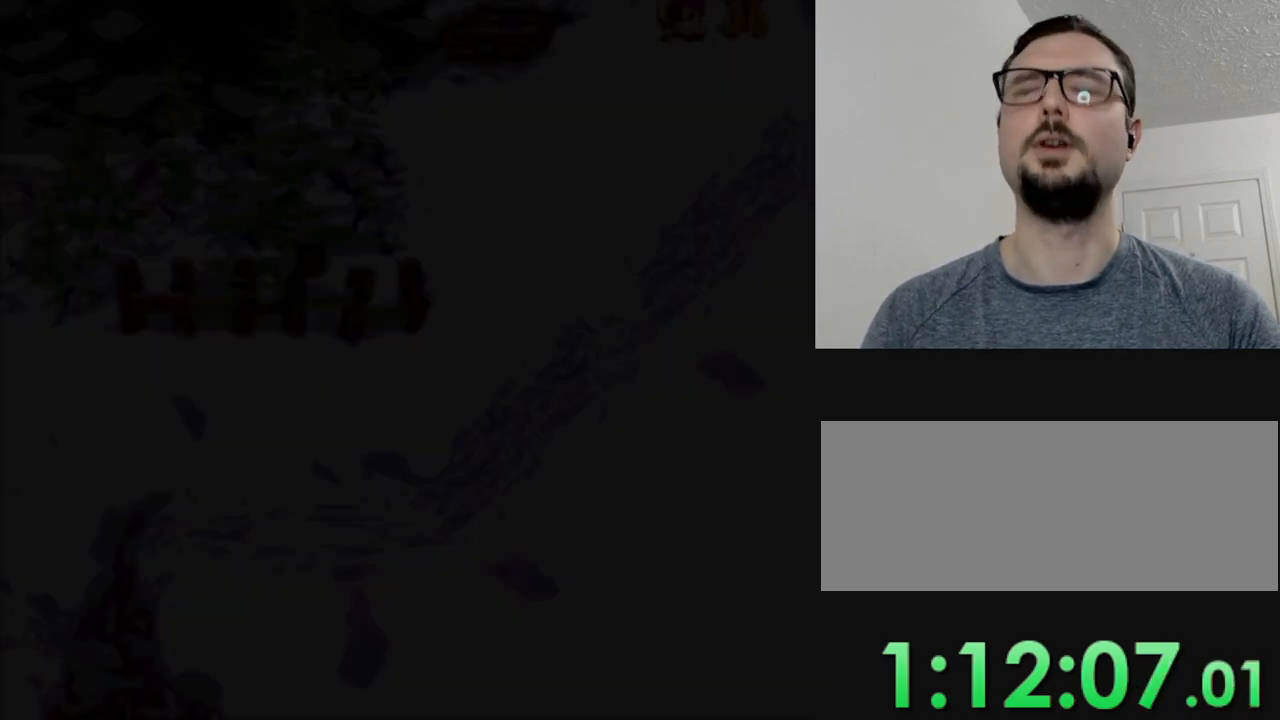
{"buttons": ["B"], "events": [[484, "B", "down"]]}
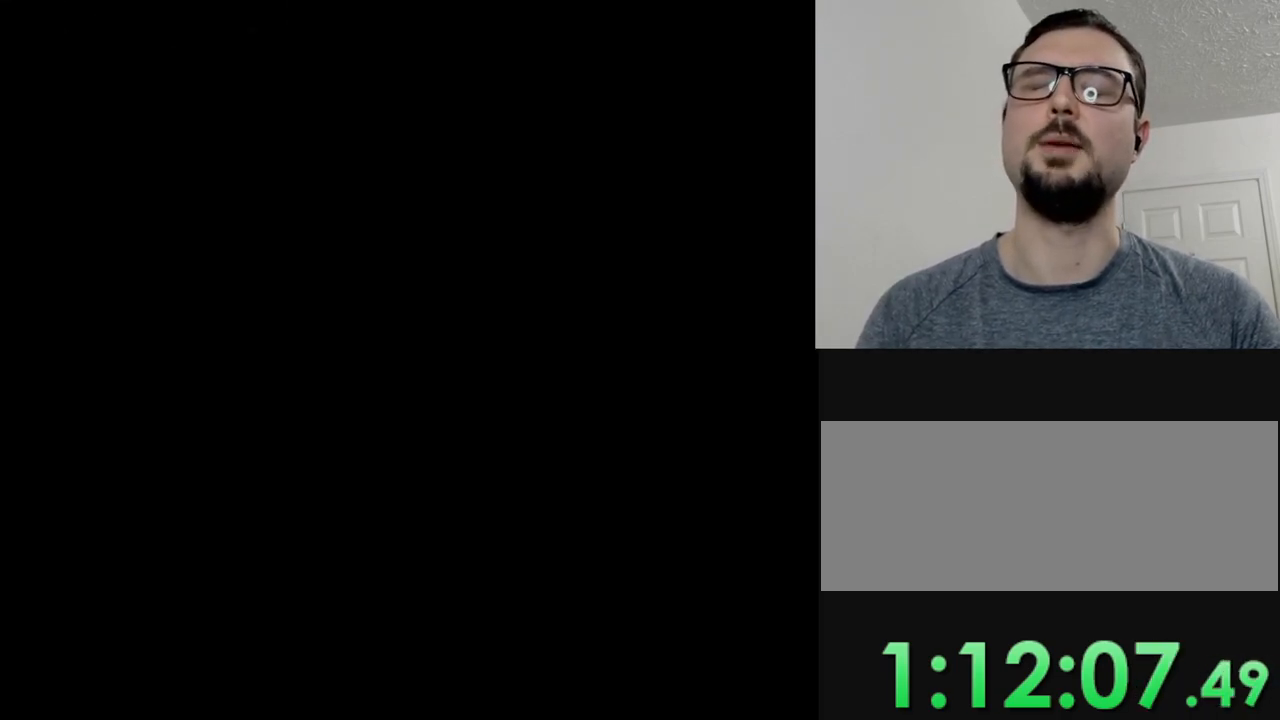
{"buttons": ["B"], "events": [[217, "B", "up"], [450, "B", "down"]]}
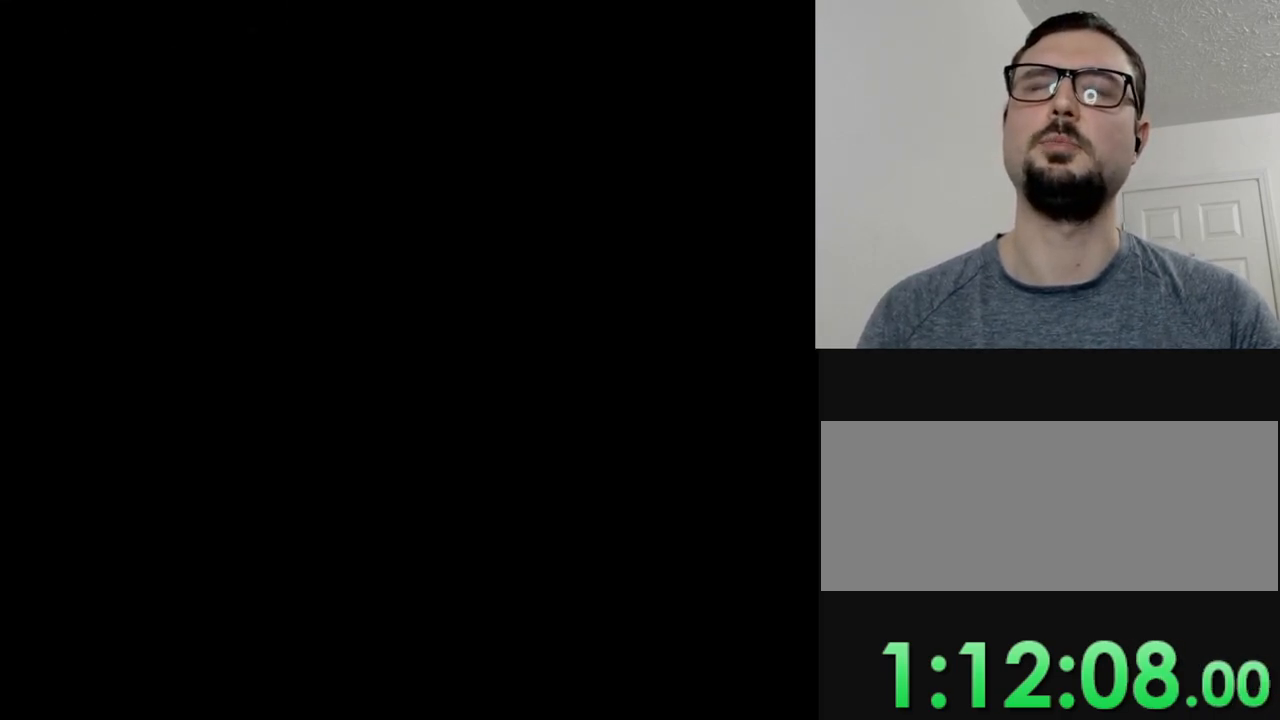
{"buttons": [], "events": [[134, "B", "up"], [267, "B", "down"], [451, "B", "up"]]}
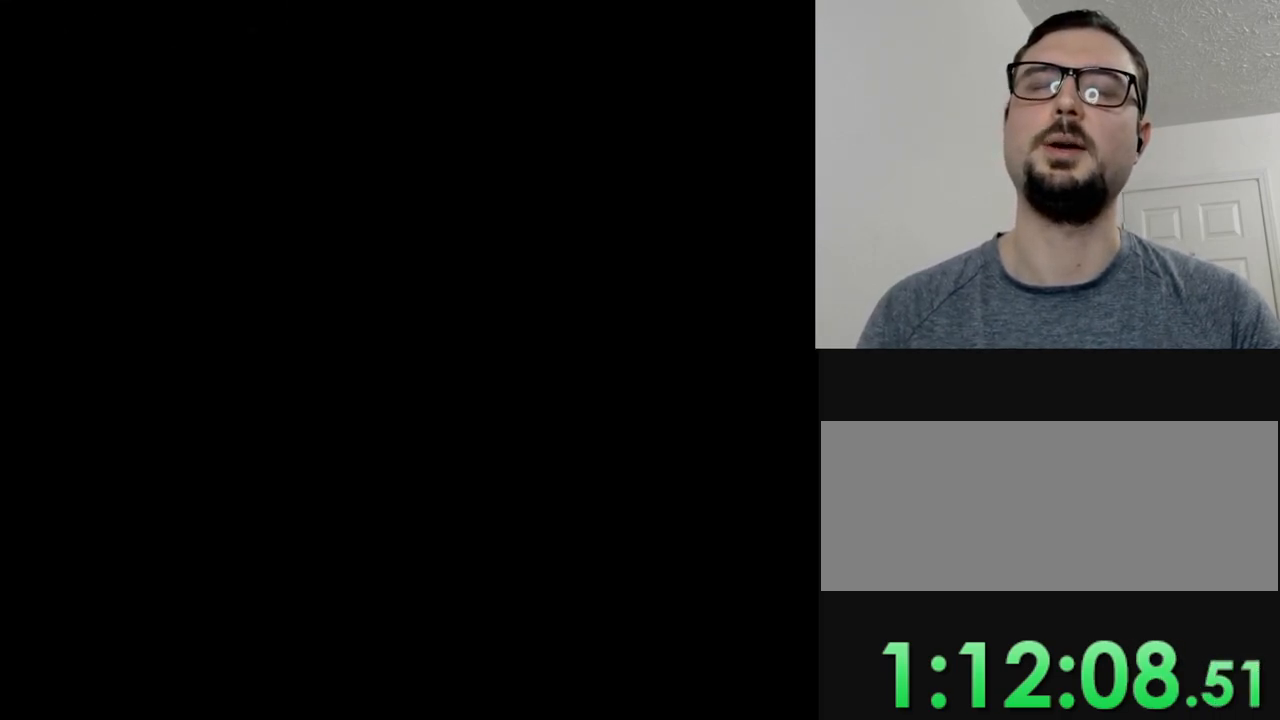
{"buttons": ["B"], "events": [[500, "B", "down"]]}
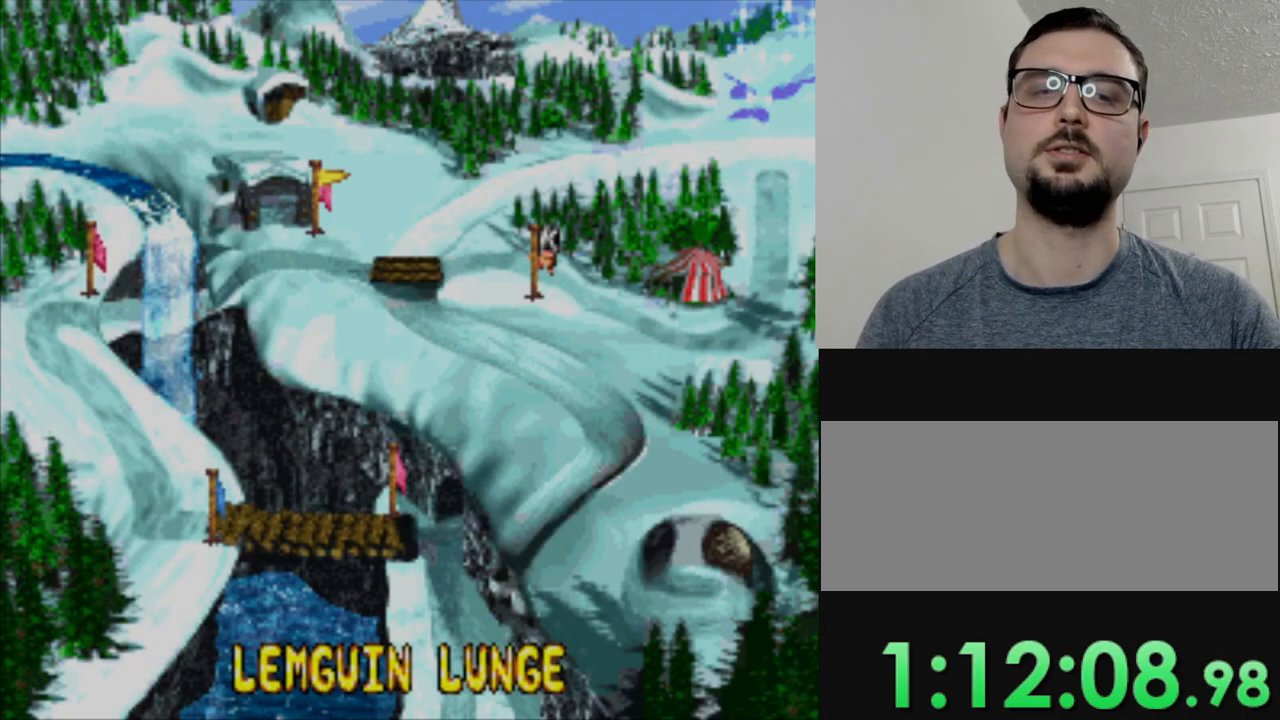
{"buttons": ["B"], "events": [[84, "B", "up"], [217, "B", "down"], [301, "B", "up"], [434, "B", "down"]]}
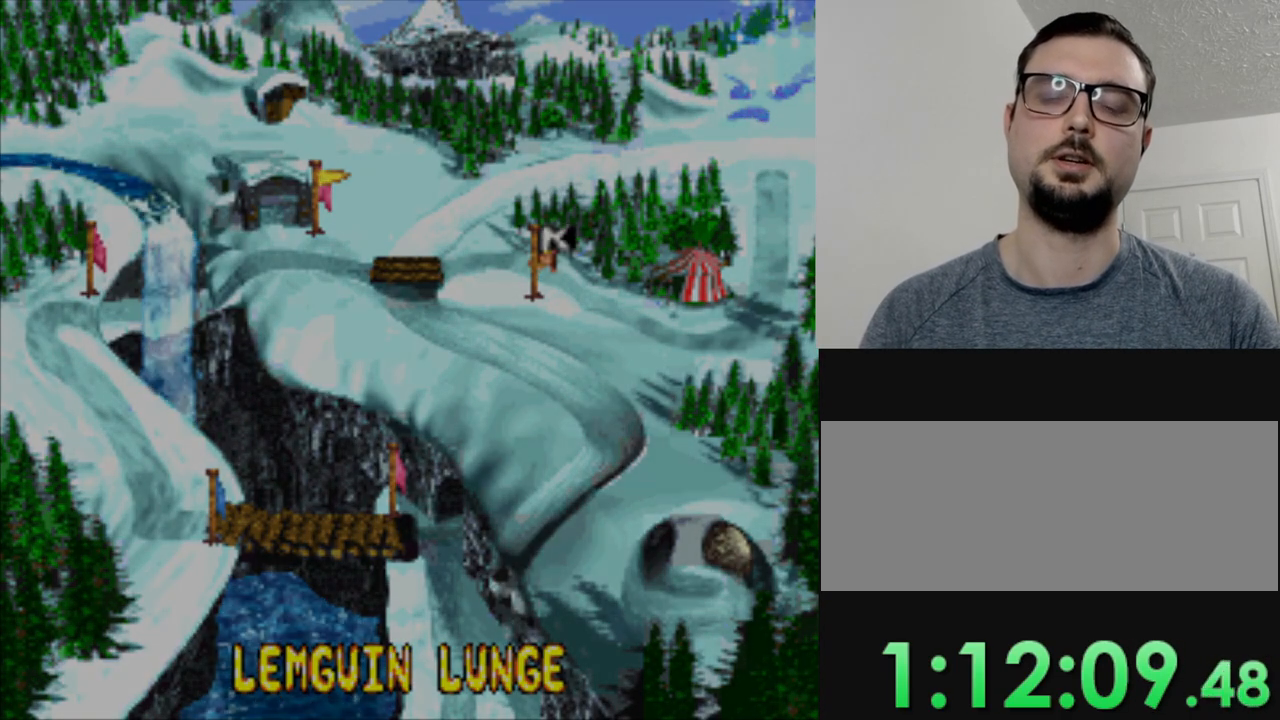
{"buttons": ["Y"], "events": [[17, "B", "up"], [167, "B", "down"], [267, "B", "up"], [417, "Y", "down"]]}
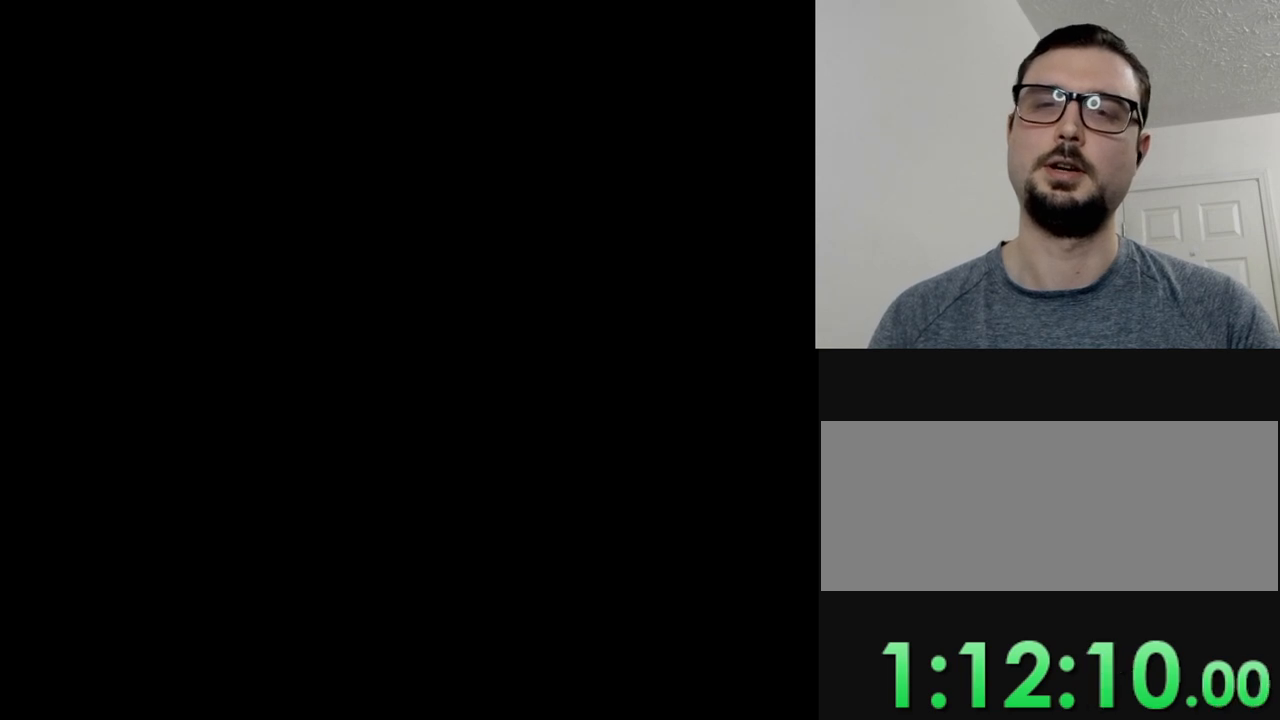
{"buttons": ["Y"], "events": []}
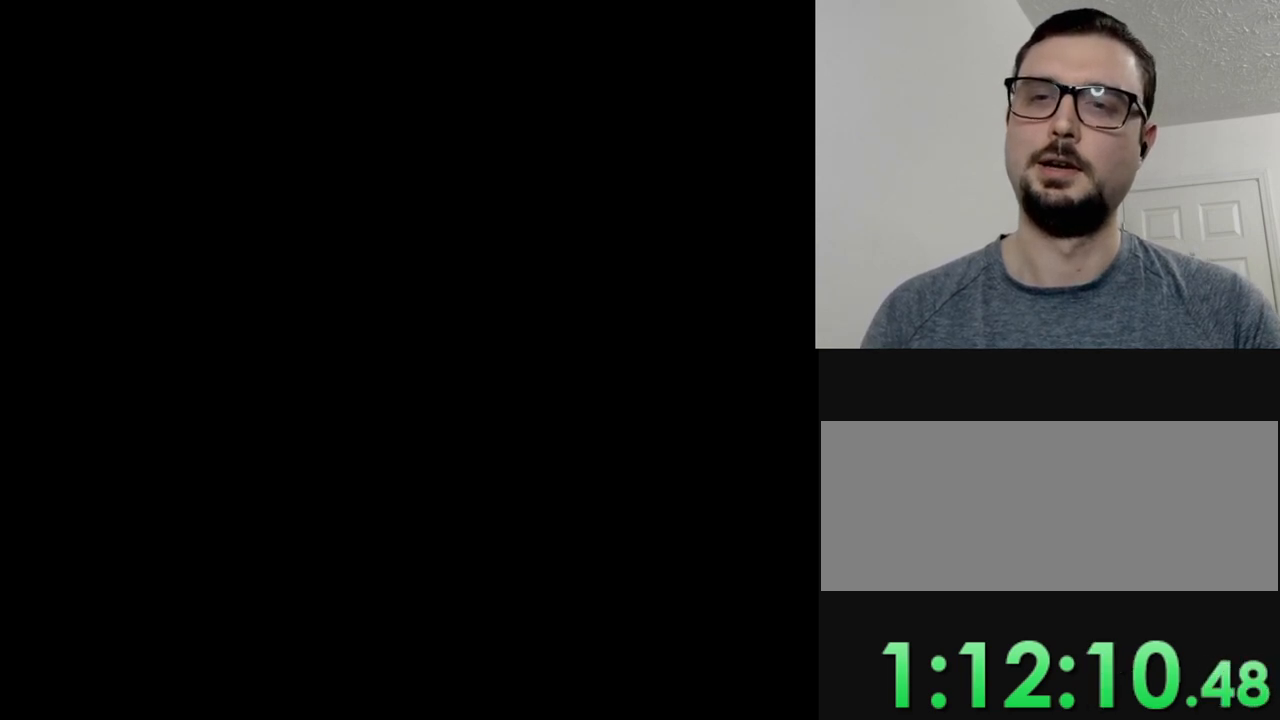
{"buttons": ["Y"], "events": []}
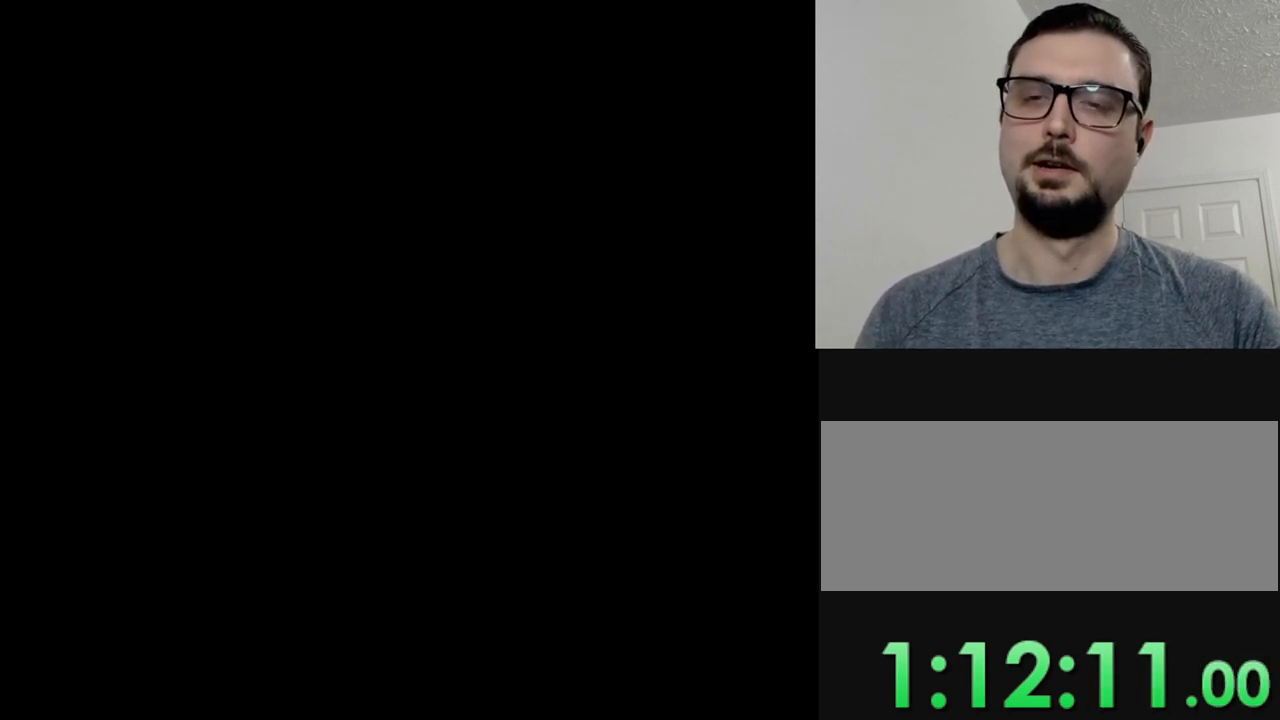
{"buttons": ["Y"], "events": []}
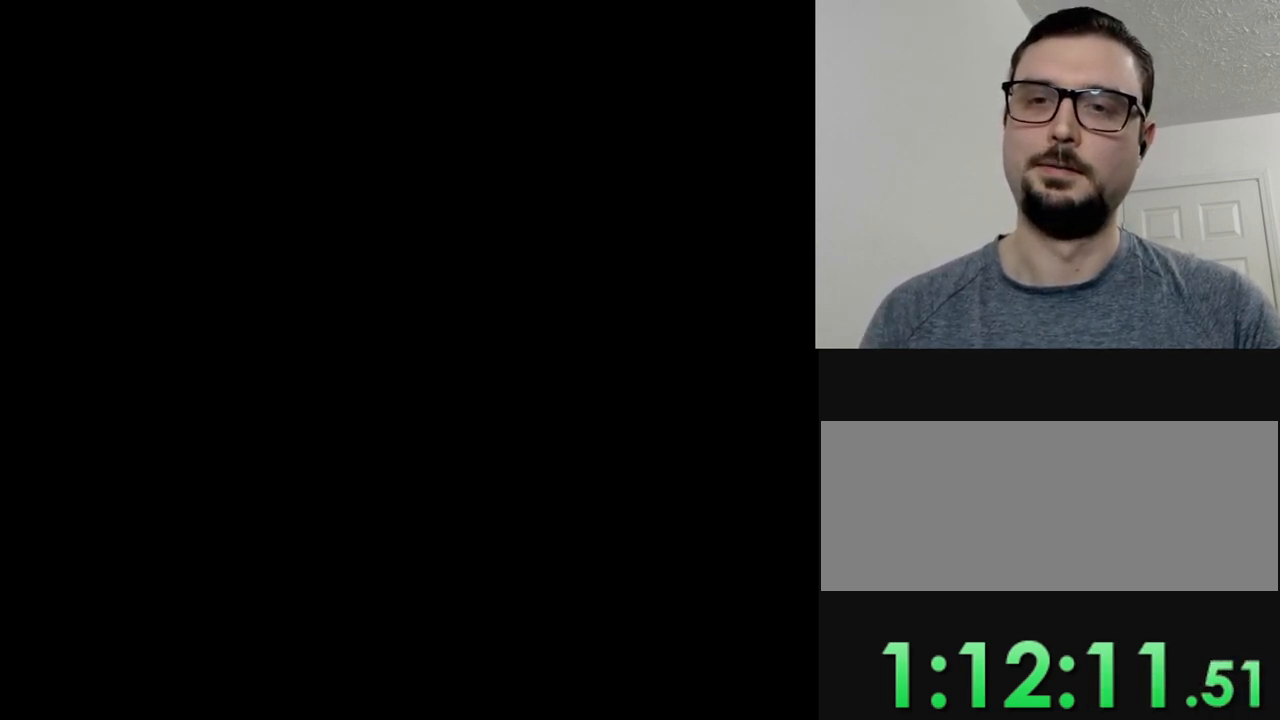
{"buttons": ["Y"], "events": []}